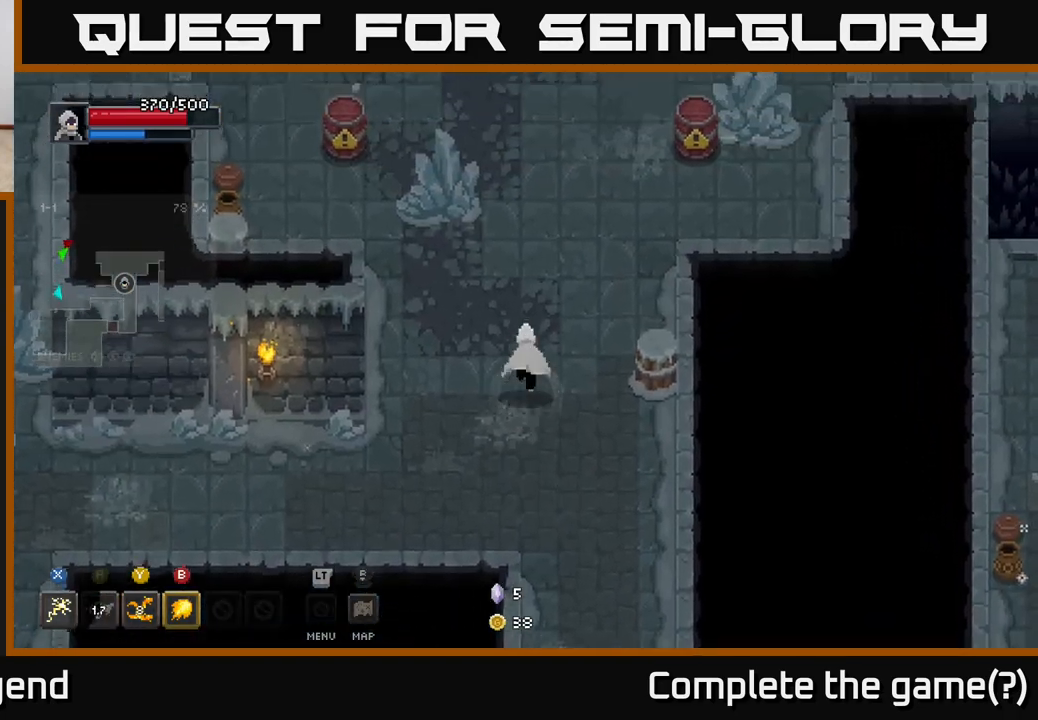
Gameplay with a controller (Xbox layout); each line is a JSON object with the inputs held at the frame after it. "events" lists button and stick changes between this image and that frame as [ms after this image, input, new state], when the widget could be followed in between.
{"buttons": [], "left_stick": "up-right", "right_stick": "center", "events": [[167, "left_stick", "up-right"]]}
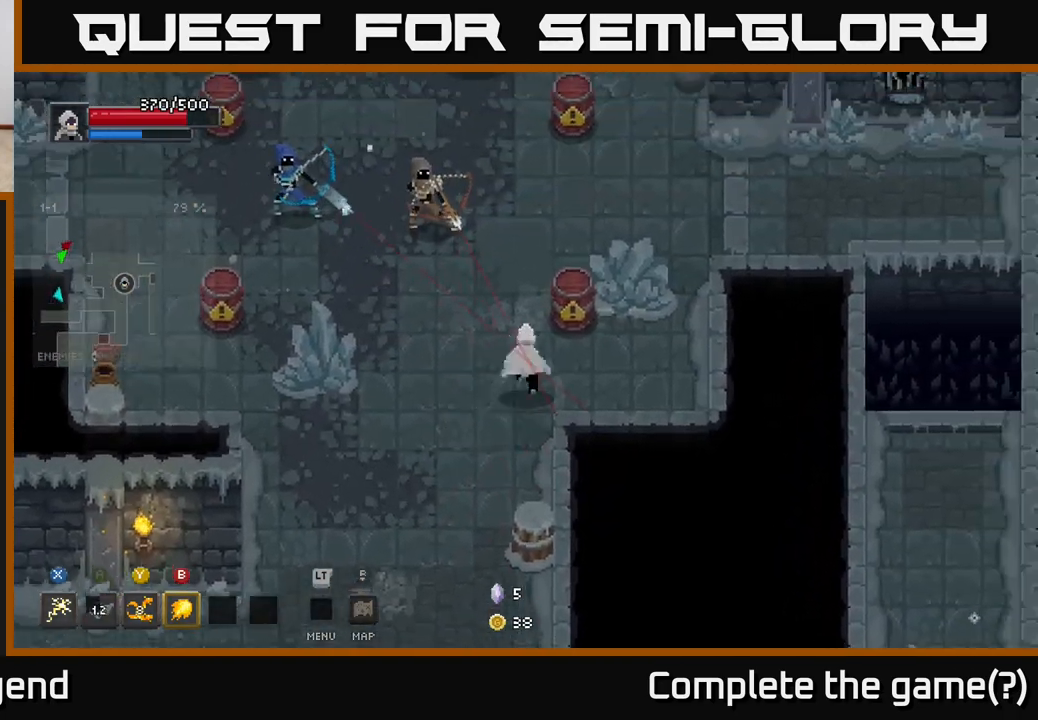
{"buttons": ["B"], "left_stick": "up", "right_stick": "center", "events": [[67, "left_stick", "left"], [433, "left_stick", "up"], [467, "B", "down"]]}
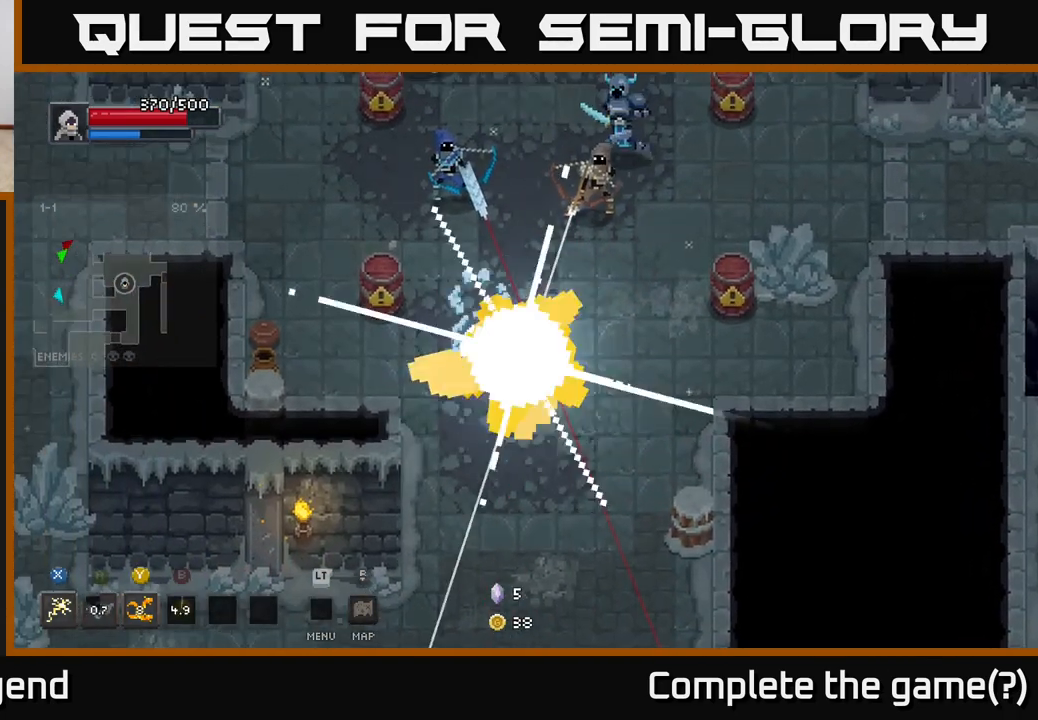
{"buttons": ["A"], "left_stick": "up", "right_stick": "center", "events": [[50, "B", "up"], [400, "A", "down"]]}
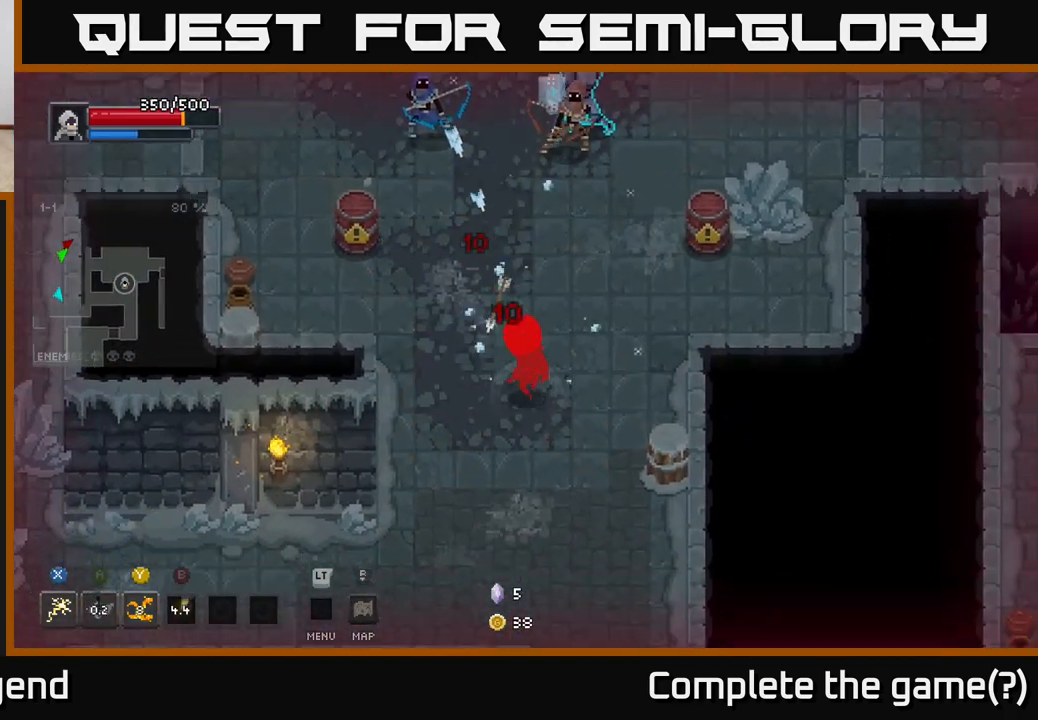
{"buttons": ["A"], "left_stick": "up", "right_stick": "center", "events": [[117, "A", "up"], [183, "A", "down"], [317, "A", "up"], [383, "A", "down"]]}
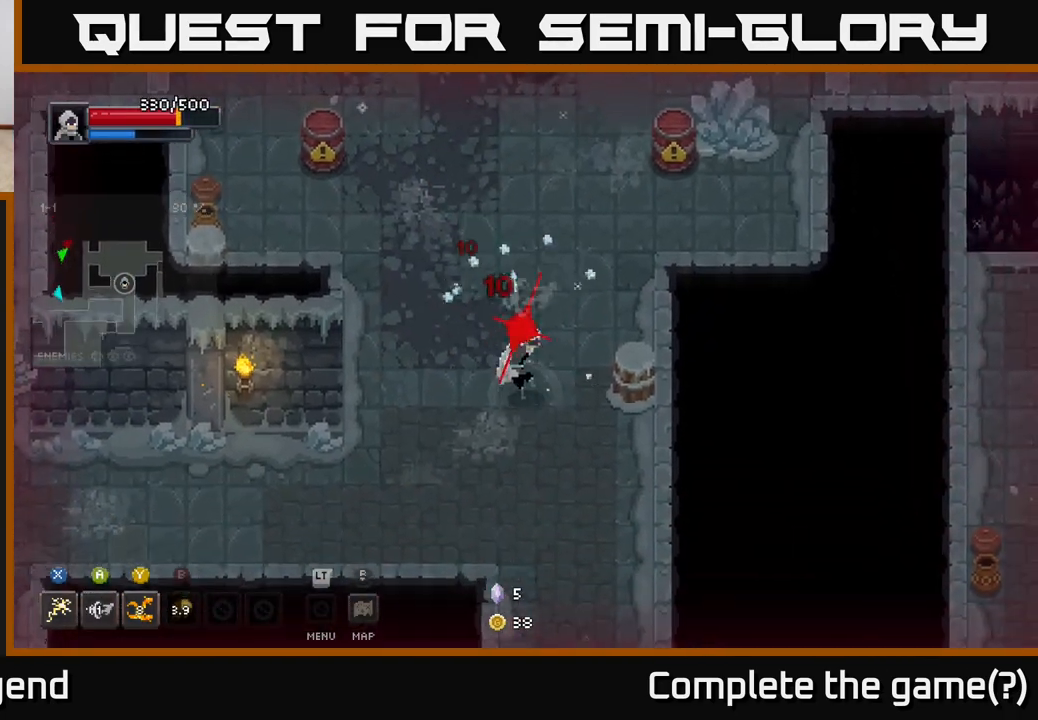
{"buttons": ["Y"], "left_stick": "up", "right_stick": "center", "events": [[50, "A", "up"], [500, "Y", "down"]]}
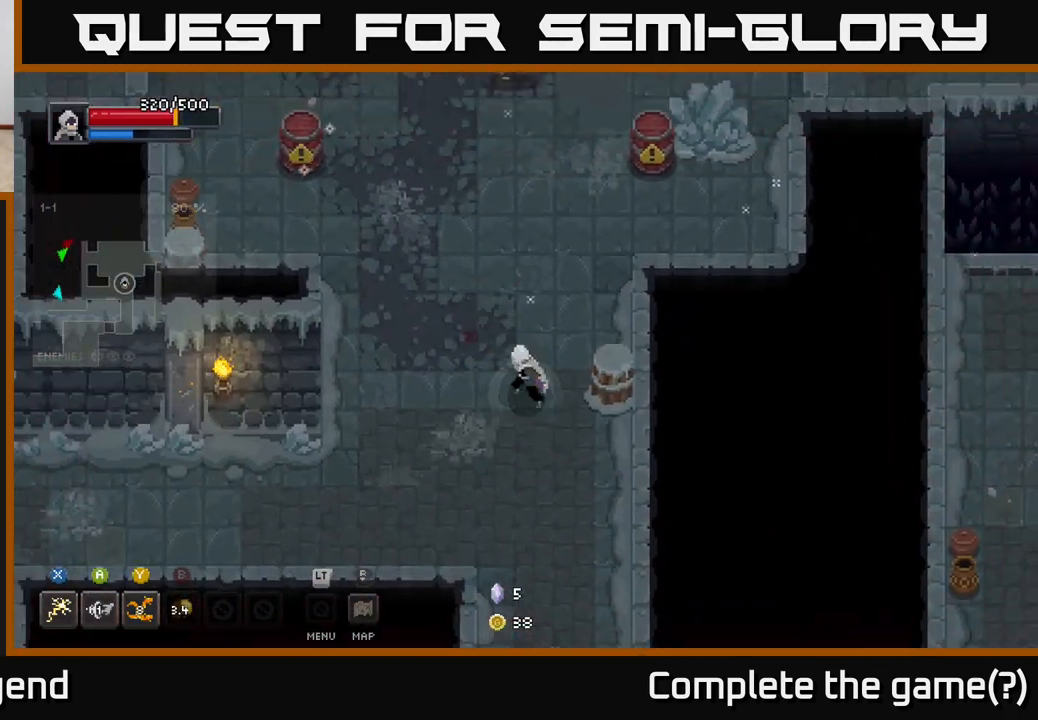
{"buttons": [], "left_stick": "up", "right_stick": "center", "events": [[117, "Y", "up"]]}
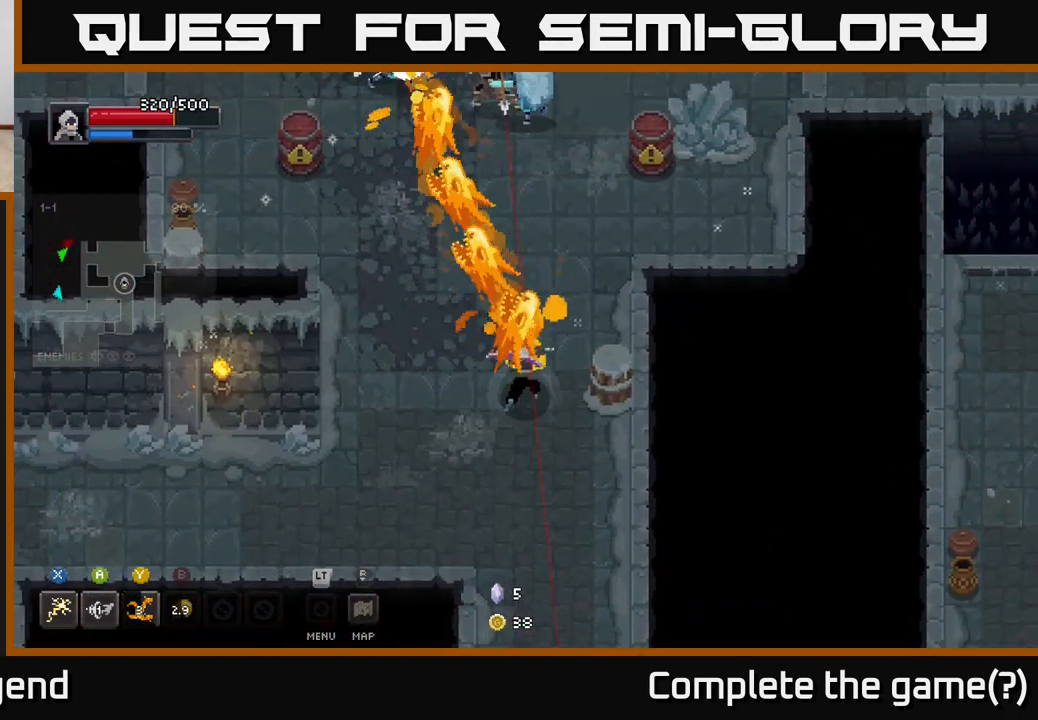
{"buttons": [], "left_stick": "up", "right_stick": "center", "events": []}
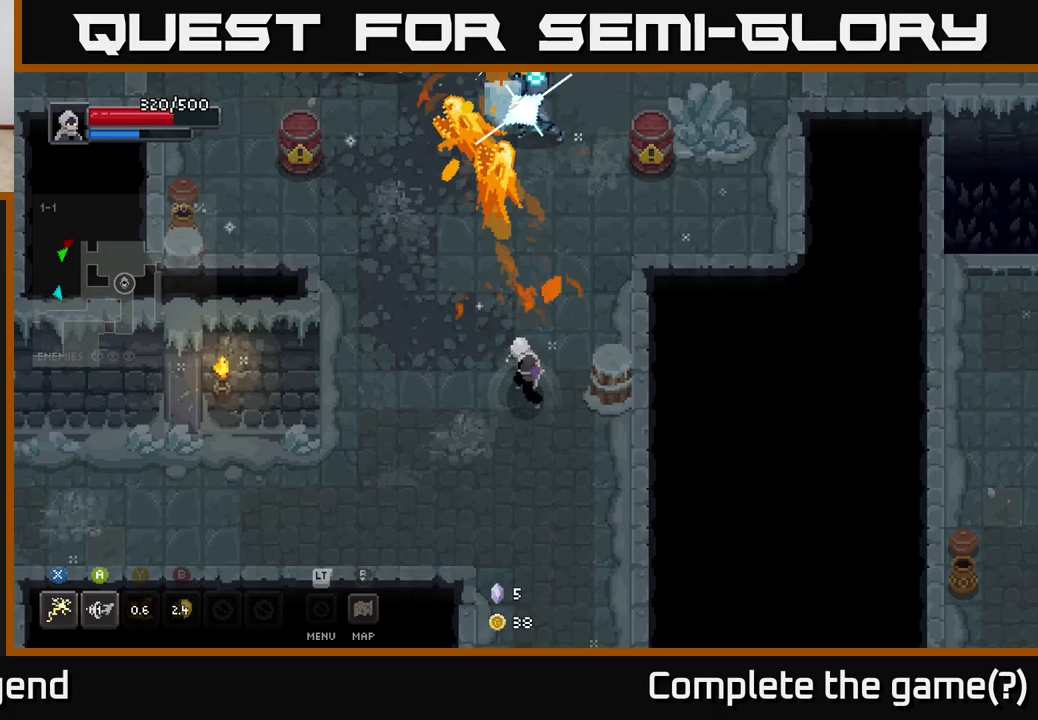
{"buttons": ["X"], "left_stick": "up-right", "right_stick": "center", "events": [[233, "left_stick", "up-right"], [317, "X", "down"]]}
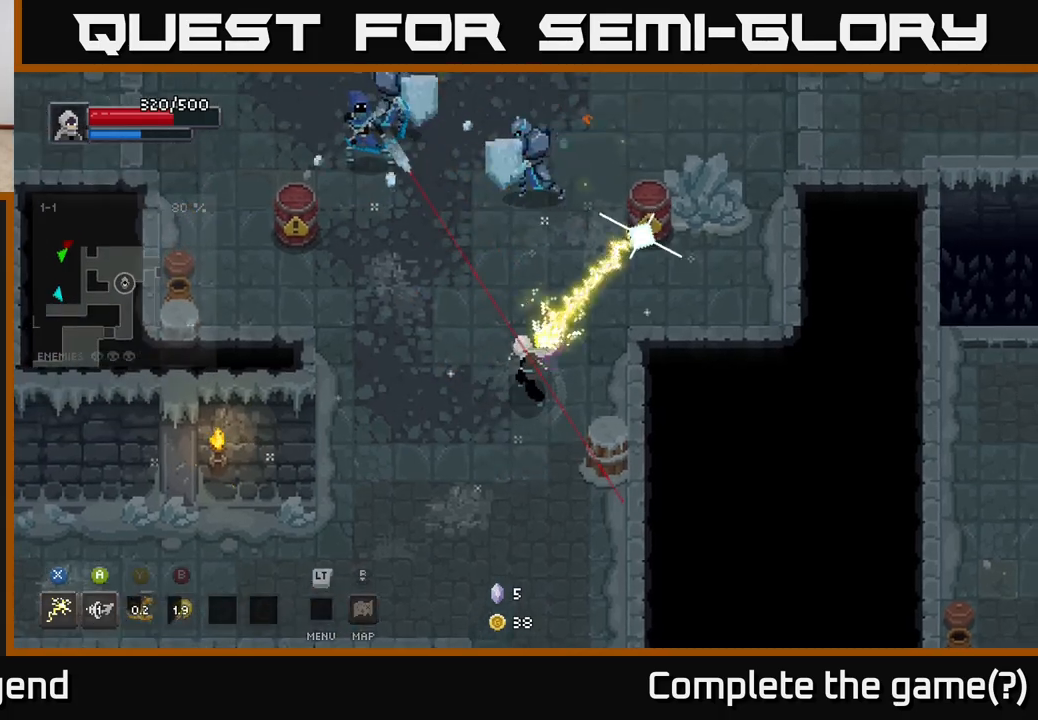
{"buttons": [], "left_stick": "up-left", "right_stick": "center", "events": [[133, "X", "up"], [167, "left_stick", "up-left"], [250, "A", "down"], [483, "A", "up"]]}
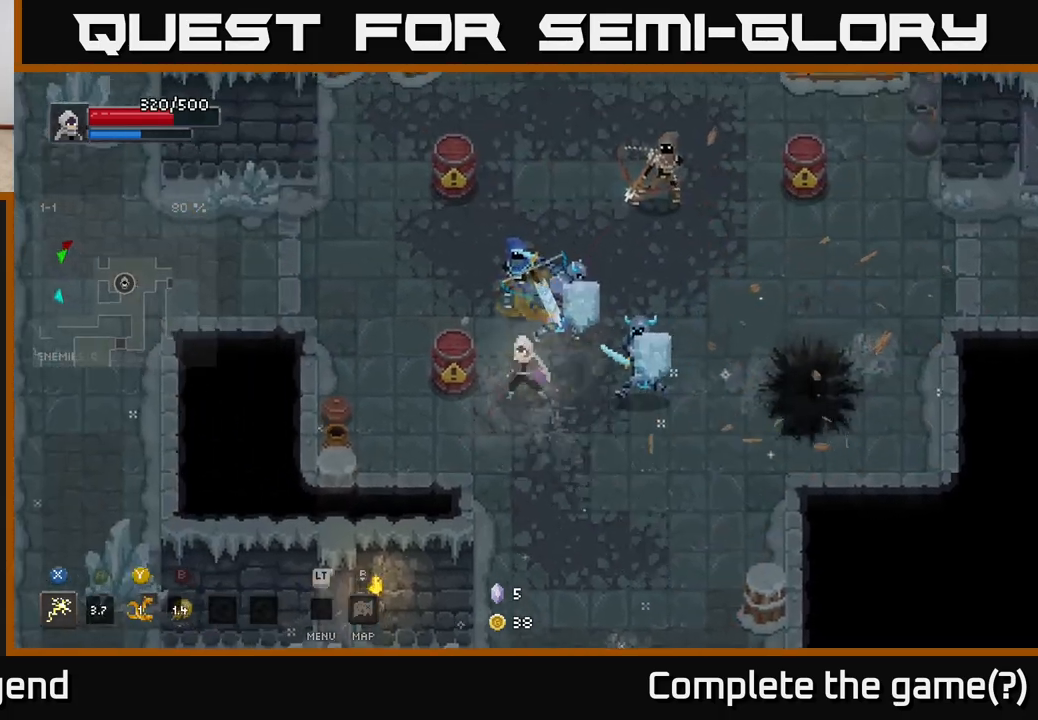
{"buttons": ["A"], "left_stick": "up-left", "right_stick": "center", "events": [[383, "A", "down"]]}
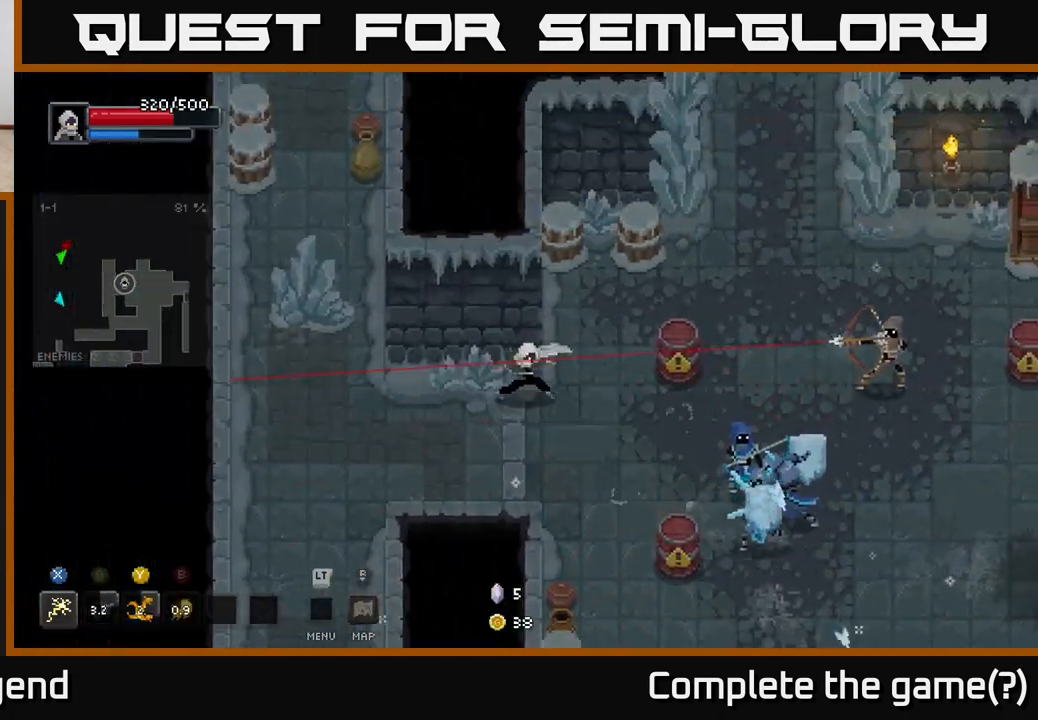
{"buttons": [], "left_stick": "down-right", "right_stick": "center", "events": [[17, "A", "up"], [117, "A", "down"], [200, "A", "up"], [233, "left_stick", "down-left"], [417, "left_stick", "down-right"]]}
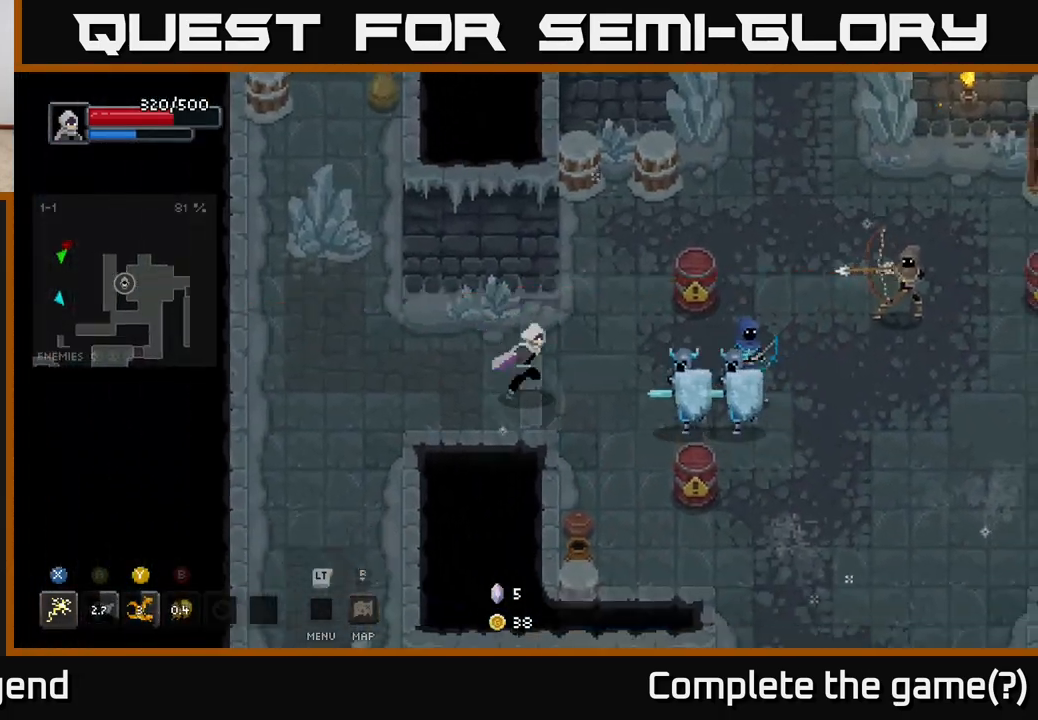
{"buttons": ["X"], "left_stick": "right", "right_stick": "center", "events": [[100, "X", "down"], [400, "left_stick", "right"]]}
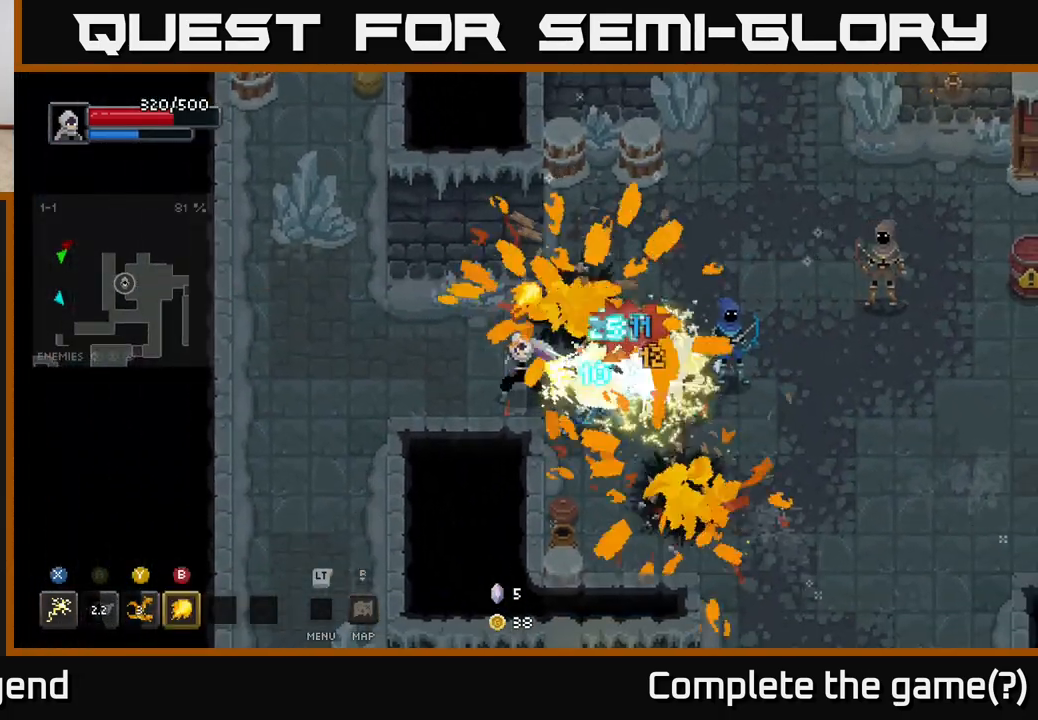
{"buttons": ["X"], "left_stick": "right", "right_stick": "center", "events": [[133, "X", "up"], [200, "X", "down"]]}
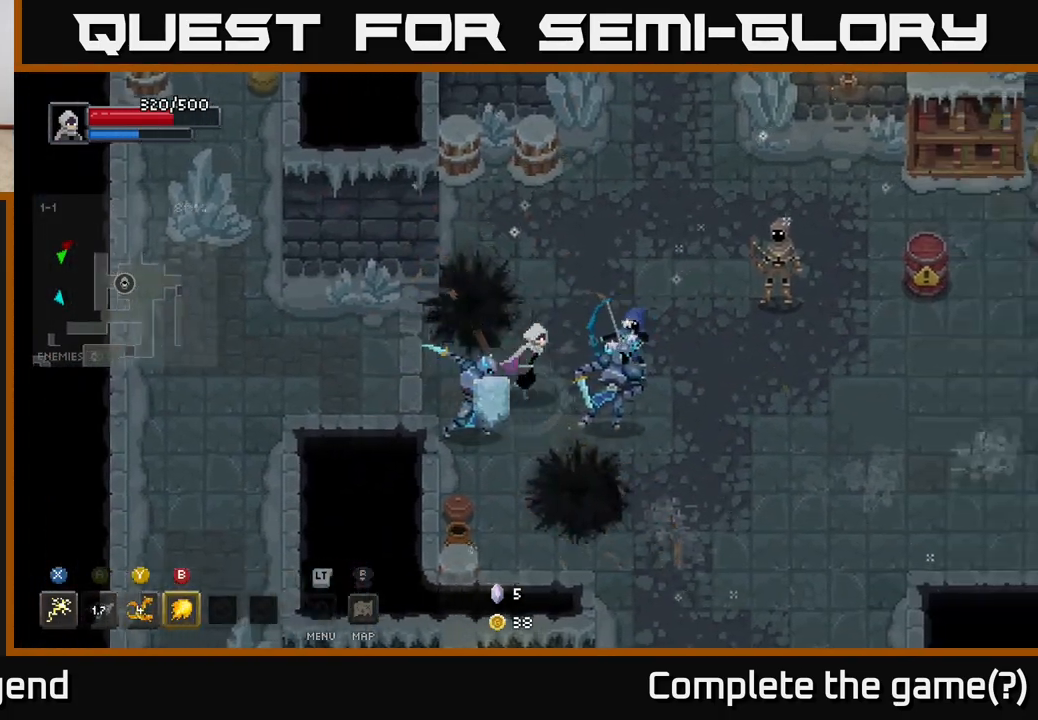
{"buttons": ["A"], "left_stick": "right", "right_stick": "center", "events": [[33, "X", "up"], [83, "X", "down"], [400, "A", "down"], [417, "X", "up"]]}
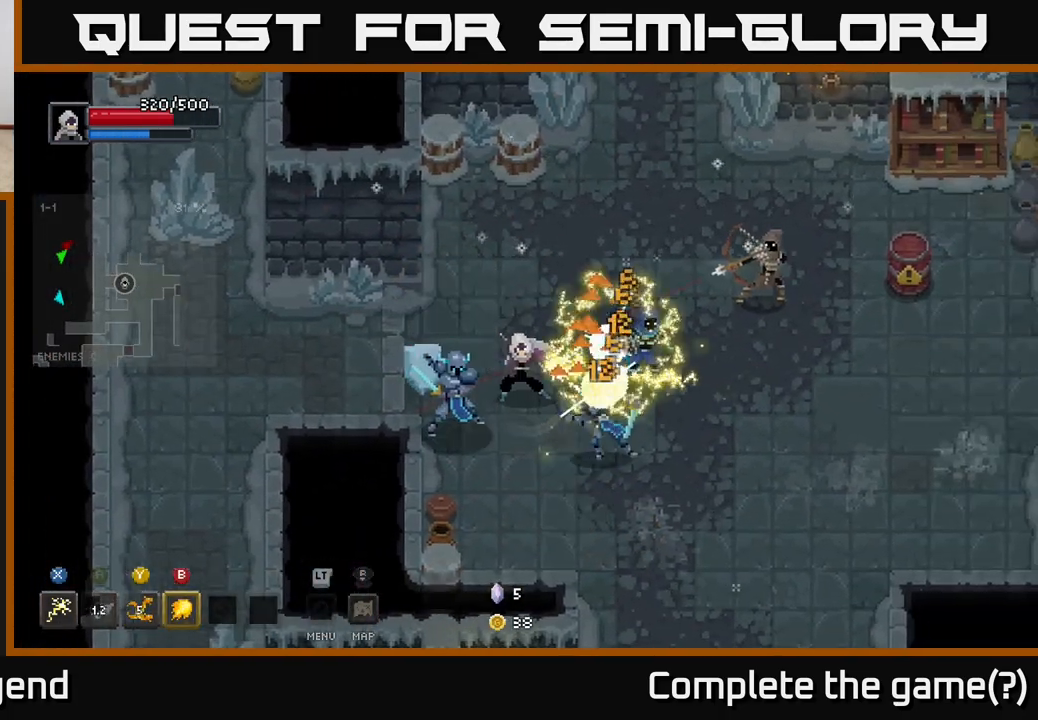
{"buttons": [], "left_stick": "up-left", "right_stick": "center", "events": [[67, "A", "up"], [117, "A", "down"], [250, "A", "up"], [300, "A", "down"], [433, "A", "up"], [483, "left_stick", "up-left"]]}
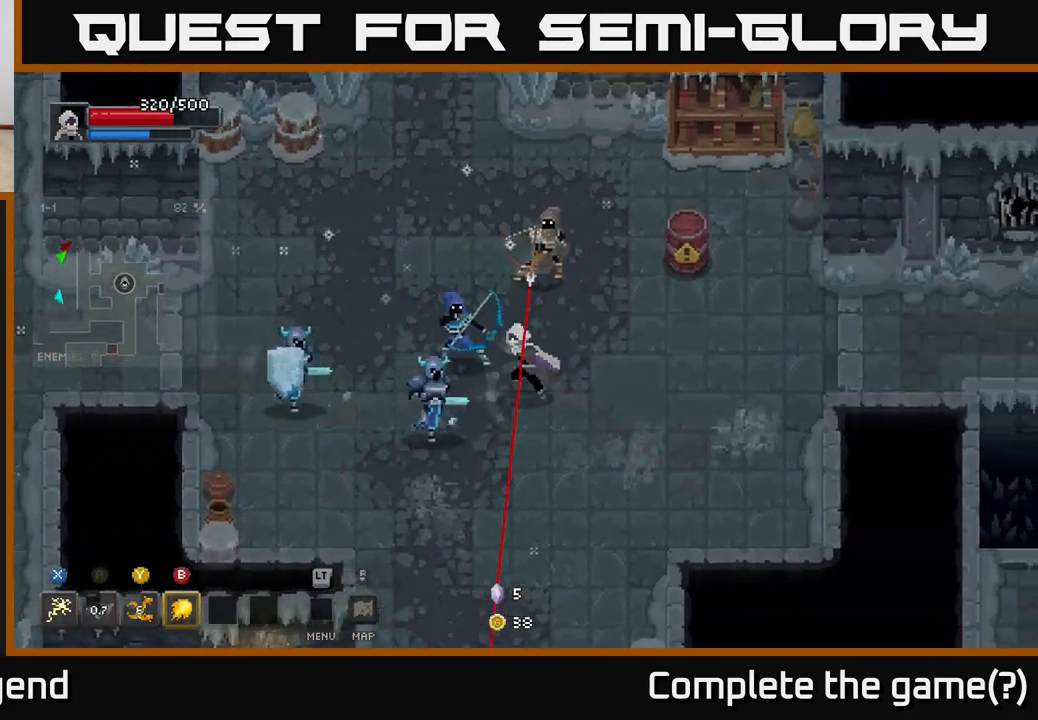
{"buttons": ["X"], "left_stick": "down-left", "right_stick": "center", "events": [[67, "X", "down"], [200, "left_stick", "down-left"]]}
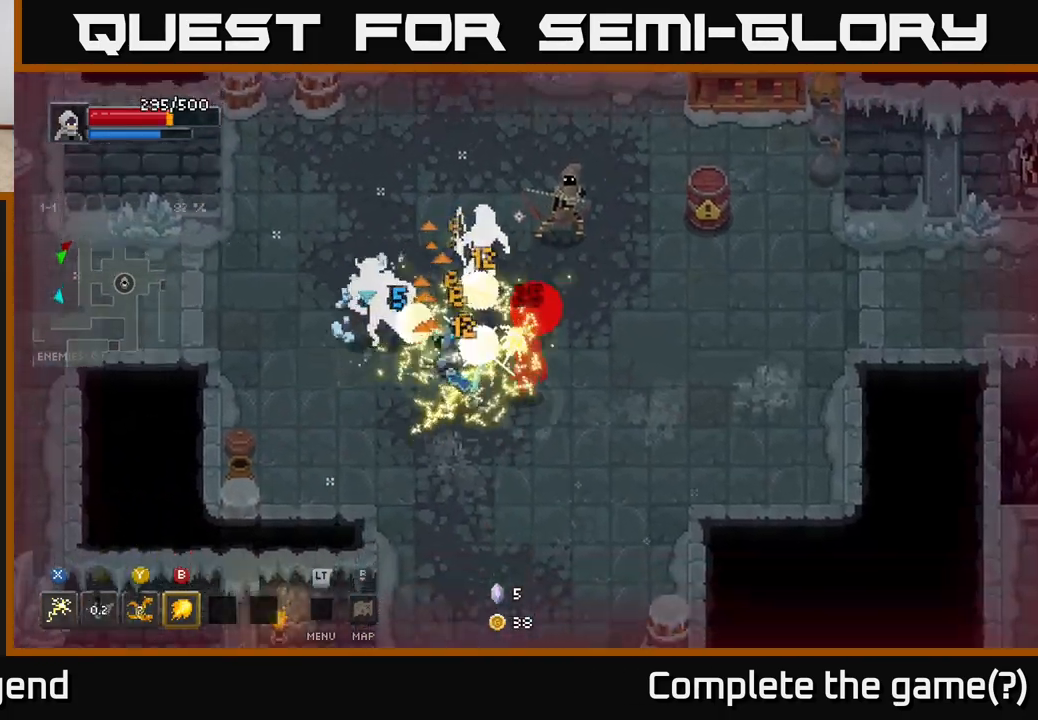
{"buttons": [], "left_stick": "up", "right_stick": "center", "events": [[33, "left_stick", "down-right"], [50, "X", "up"], [117, "left_stick", "right"], [133, "A", "down"], [283, "A", "up"], [350, "left_stick", "up"]]}
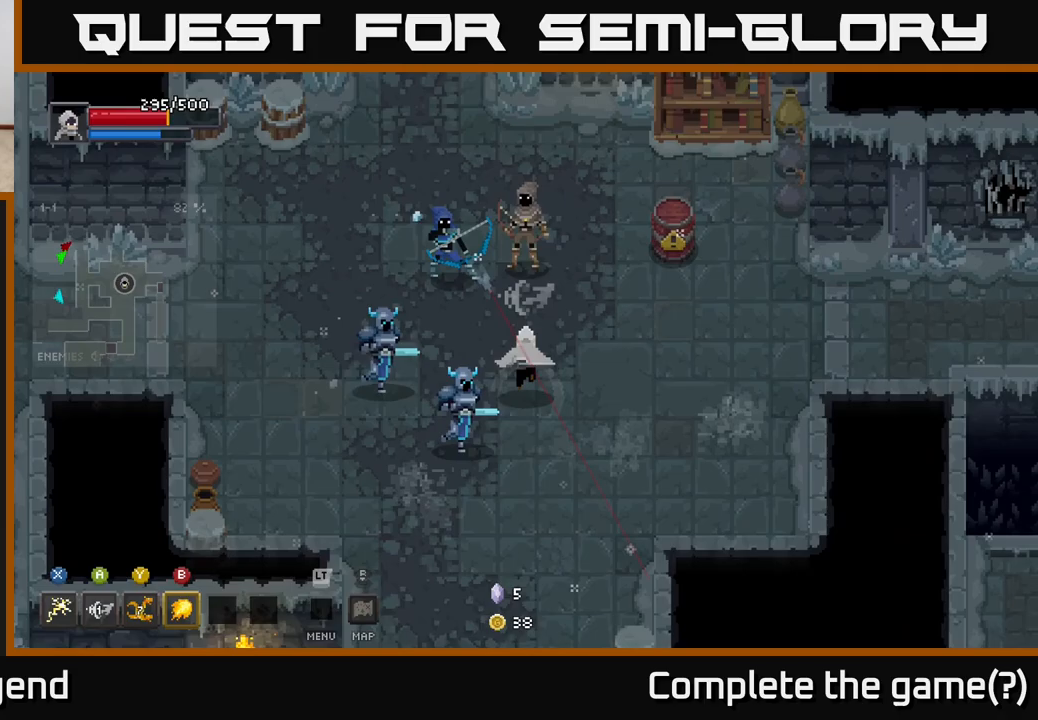
{"buttons": ["A"], "left_stick": "up", "right_stick": "center", "events": [[117, "X", "down"], [450, "X", "up"], [467, "A", "down"]]}
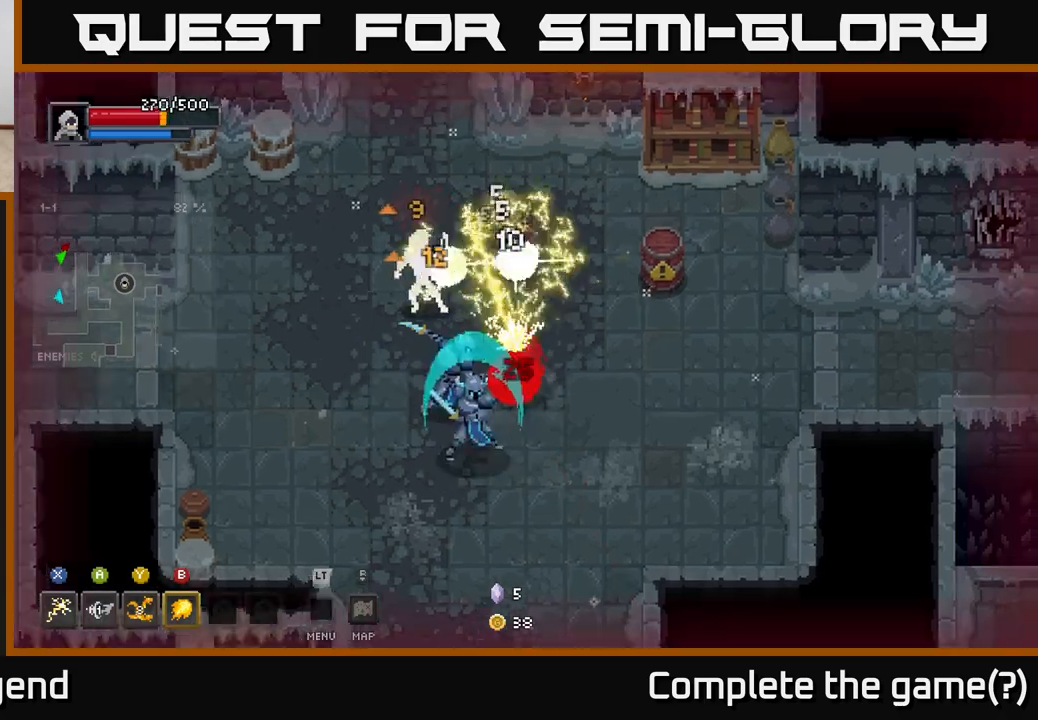
{"buttons": ["A"], "left_stick": "up-left", "right_stick": "center", "events": [[117, "A", "up"], [133, "left_stick", "up-left"], [167, "A", "down"], [333, "A", "up"], [433, "A", "down"]]}
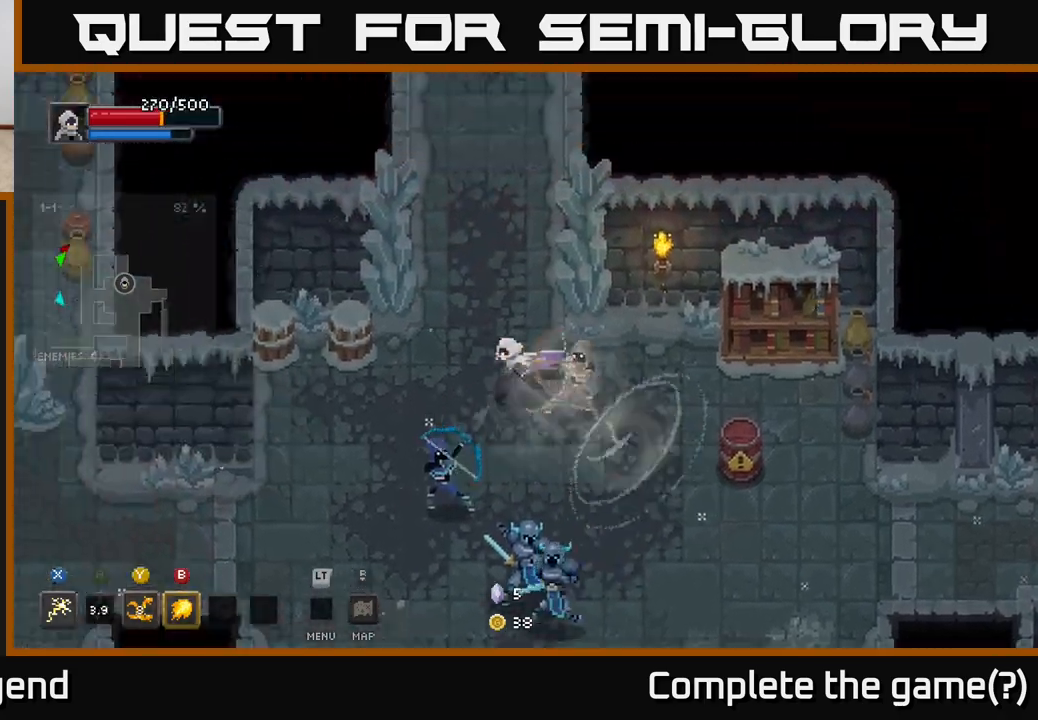
{"buttons": [], "left_stick": "down-right", "right_stick": "center", "events": [[50, "left_stick", "left"], [133, "A", "up"], [300, "left_stick", "down"], [400, "Y", "down"], [400, "left_stick", "down-right"], [483, "Y", "up"]]}
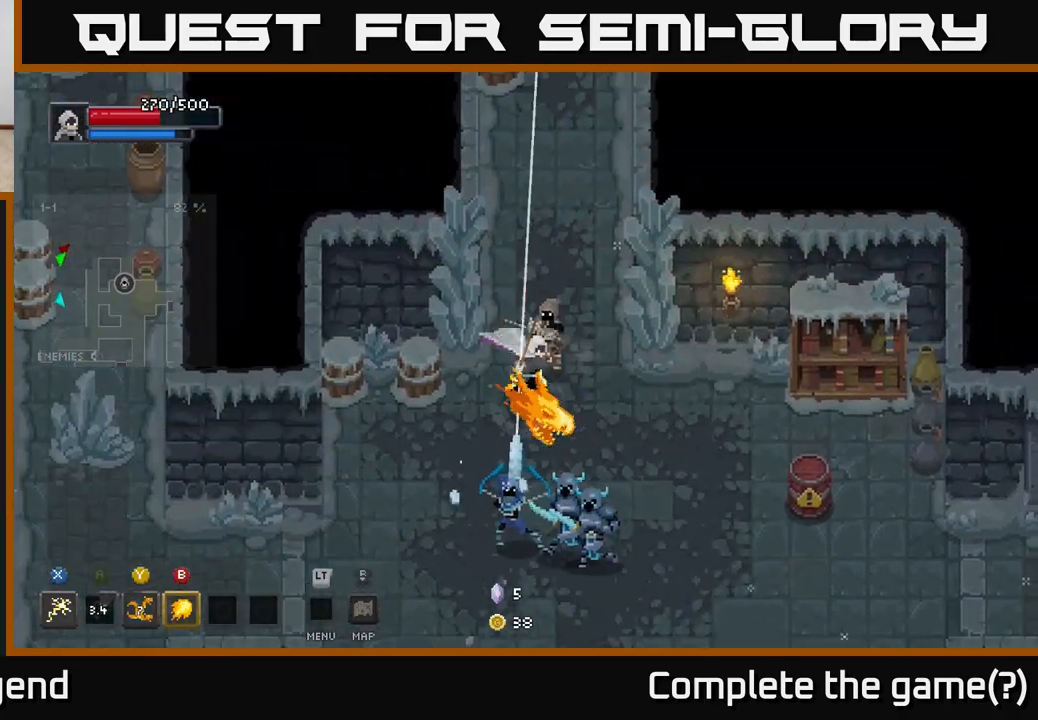
{"buttons": [], "left_stick": "down", "right_stick": "center", "events": [[233, "left_stick", "down"]]}
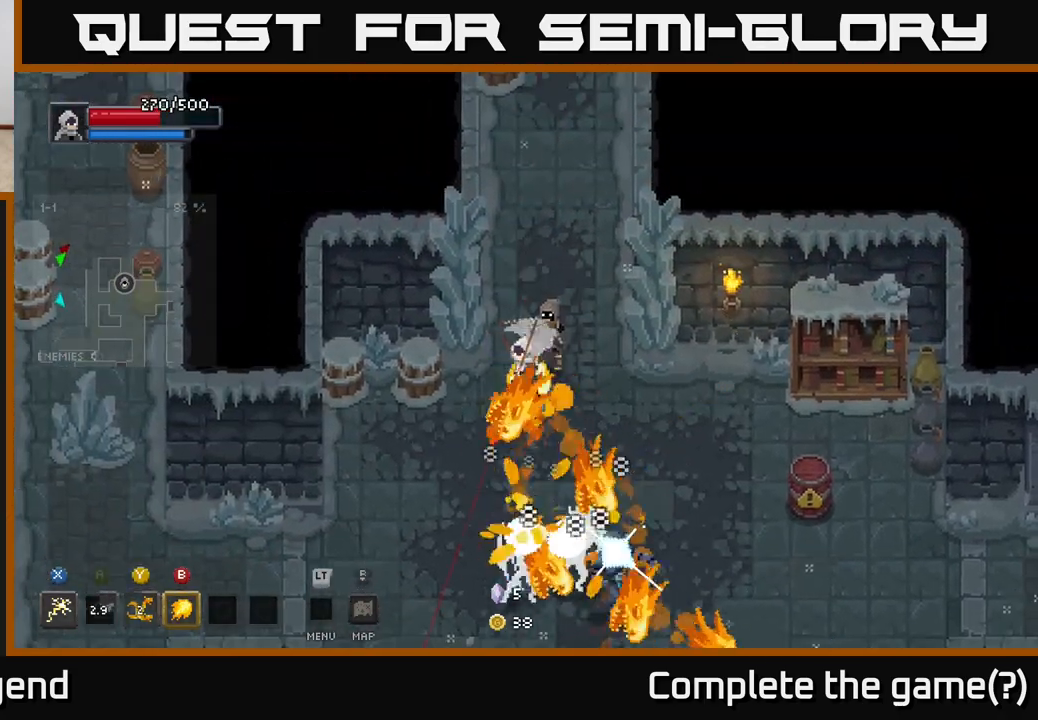
{"buttons": [], "left_stick": "down", "right_stick": "center", "events": []}
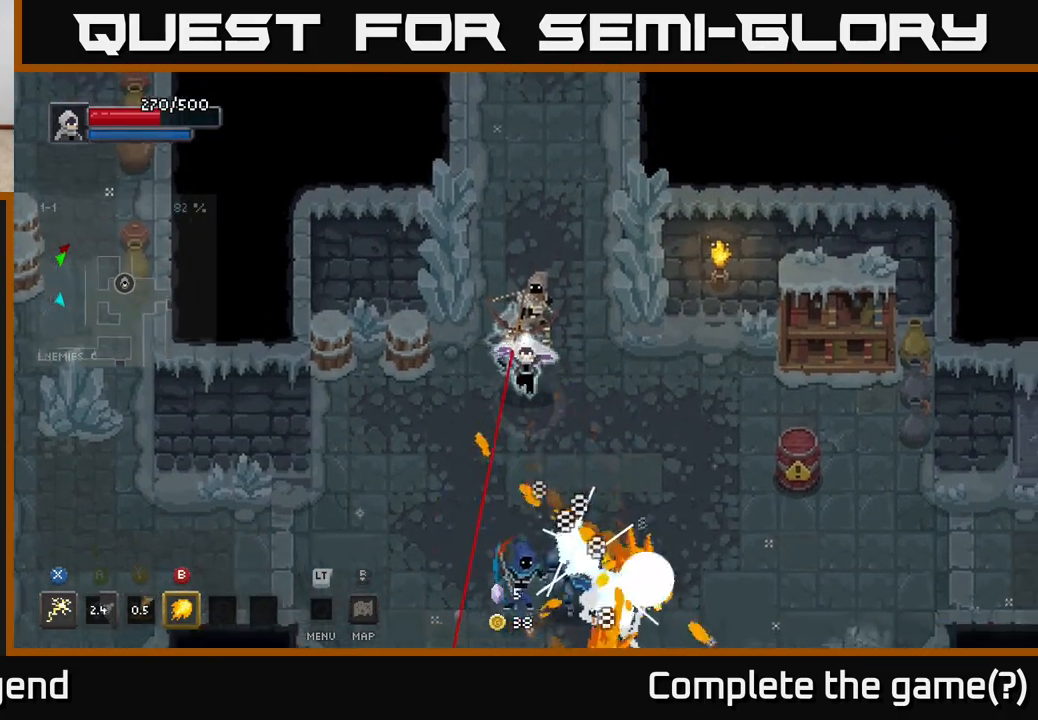
{"buttons": ["X"], "left_stick": "down", "right_stick": "center", "events": [[267, "X", "down"]]}
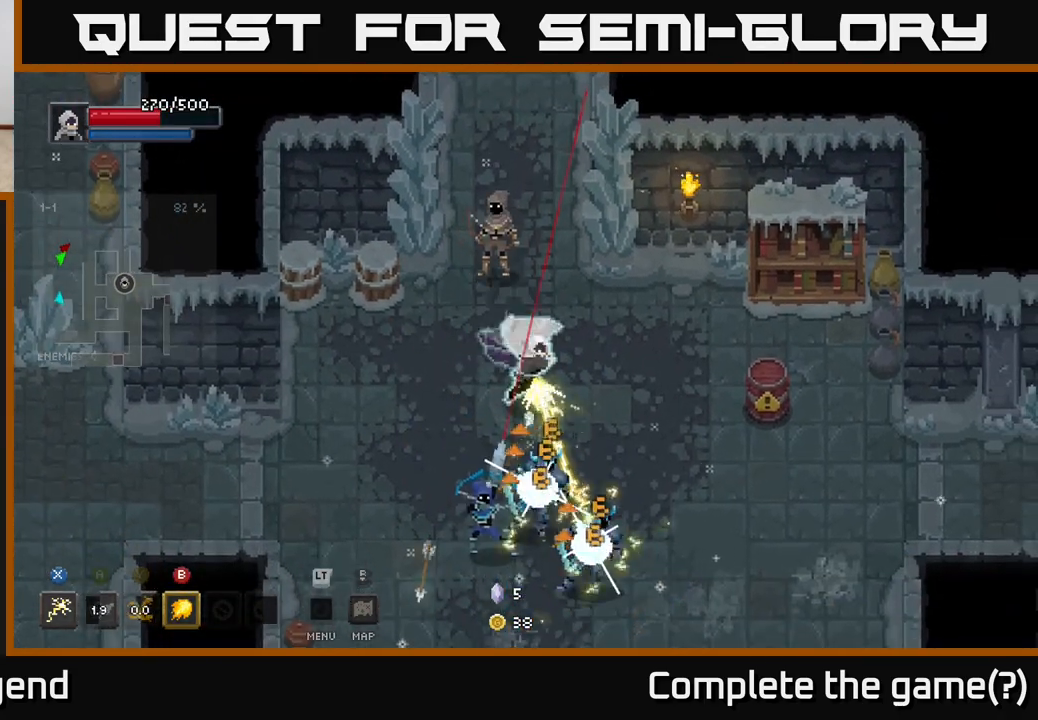
{"buttons": [], "left_stick": "up", "right_stick": "center", "events": [[300, "X", "up"], [333, "left_stick", "up-left"], [383, "left_stick", "up"], [433, "Y", "down"], [500, "Y", "up"]]}
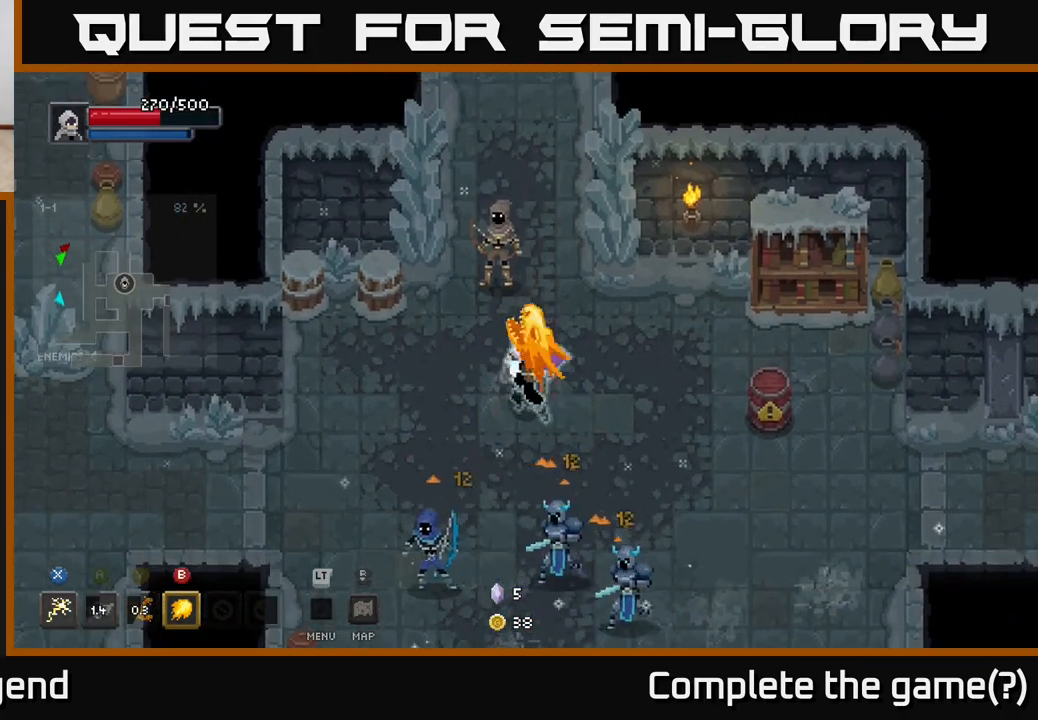
{"buttons": [], "left_stick": "up", "right_stick": "center", "events": []}
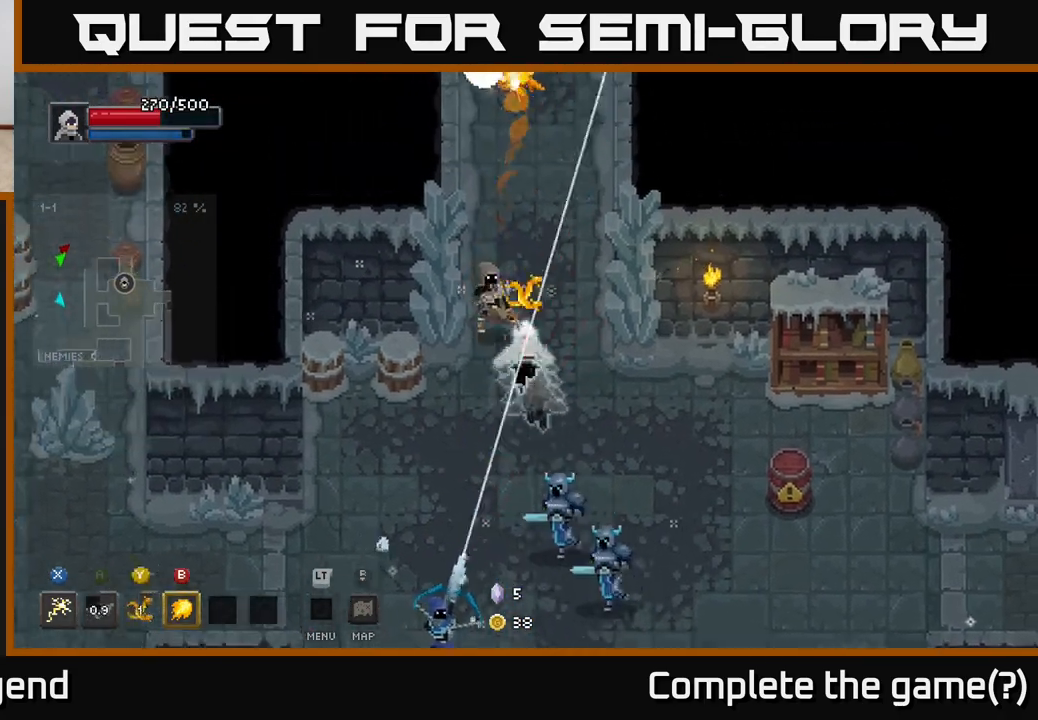
{"buttons": ["X"], "left_stick": "down", "right_stick": "center", "events": [[100, "left_stick", "down"], [133, "X", "down"]]}
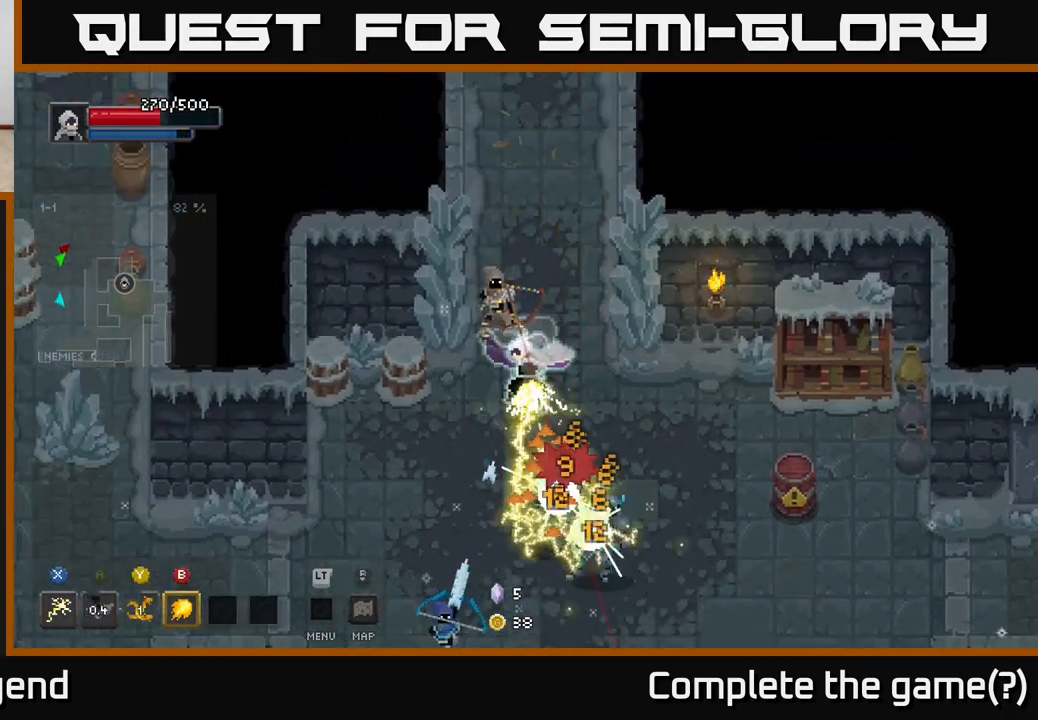
{"buttons": ["A"], "left_stick": "down-left", "right_stick": "center", "events": [[33, "X", "up"], [50, "left_stick", "down-left"], [67, "A", "down"], [200, "A", "up"], [217, "A", "down"], [367, "A", "up"], [417, "A", "down"]]}
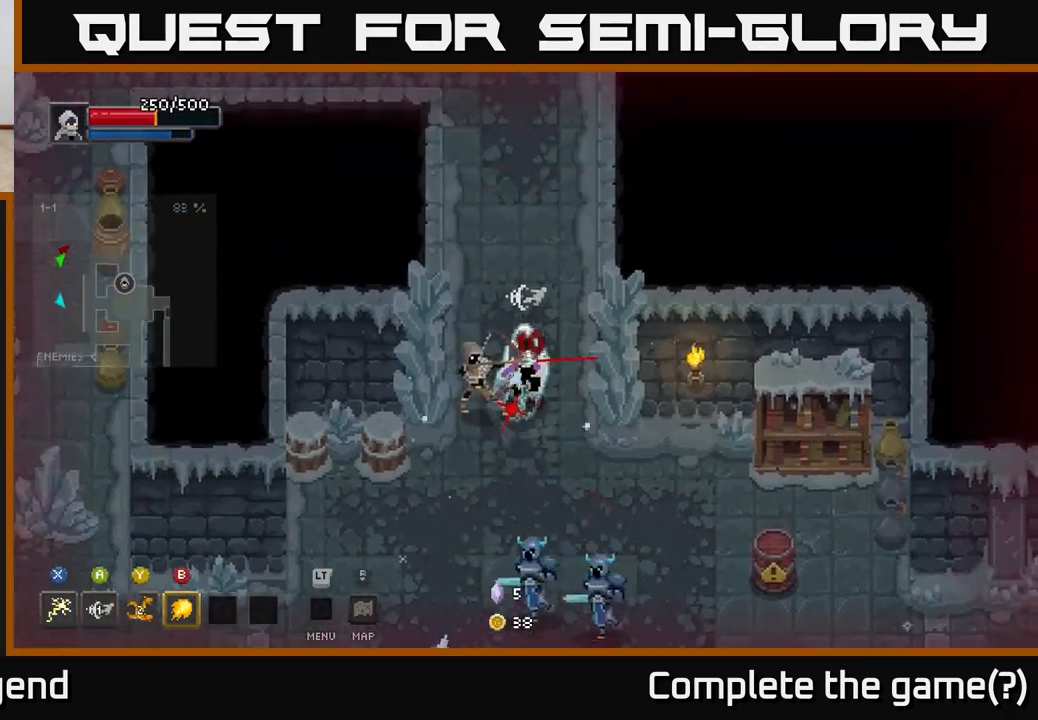
{"buttons": [], "left_stick": "down-left", "right_stick": "center", "events": [[33, "A", "up"], [133, "A", "down"], [267, "A", "up"], [350, "A", "down"], [483, "A", "up"]]}
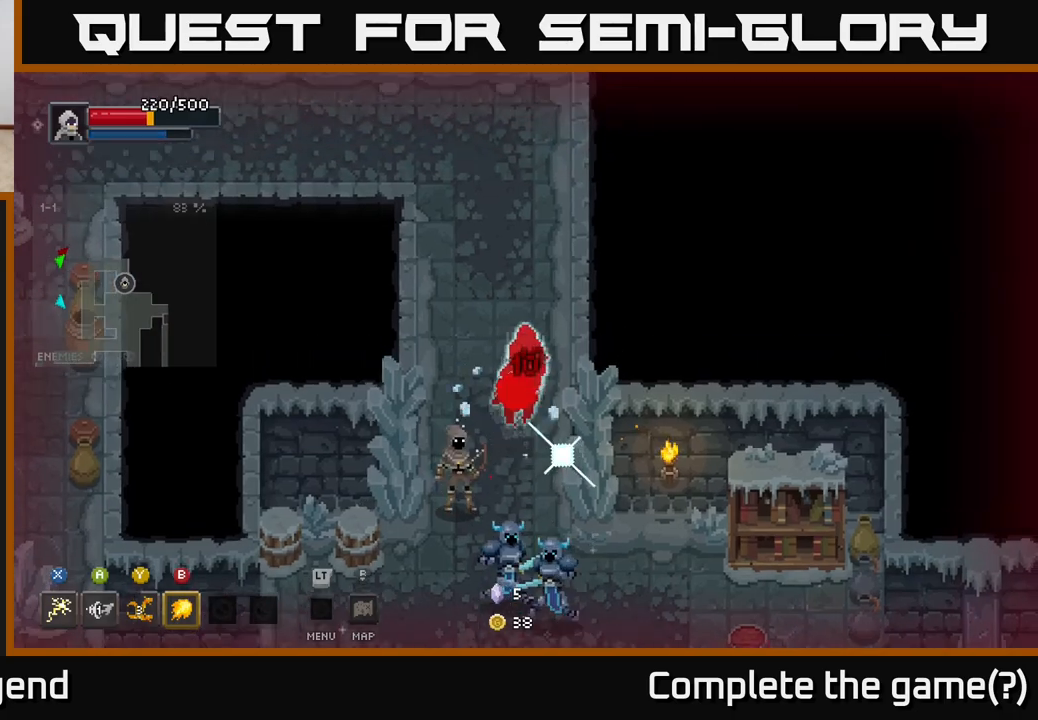
{"buttons": [], "left_stick": "down-left", "right_stick": "center", "events": [[83, "B", "down"], [183, "B", "up"], [300, "B", "down"], [400, "B", "up"]]}
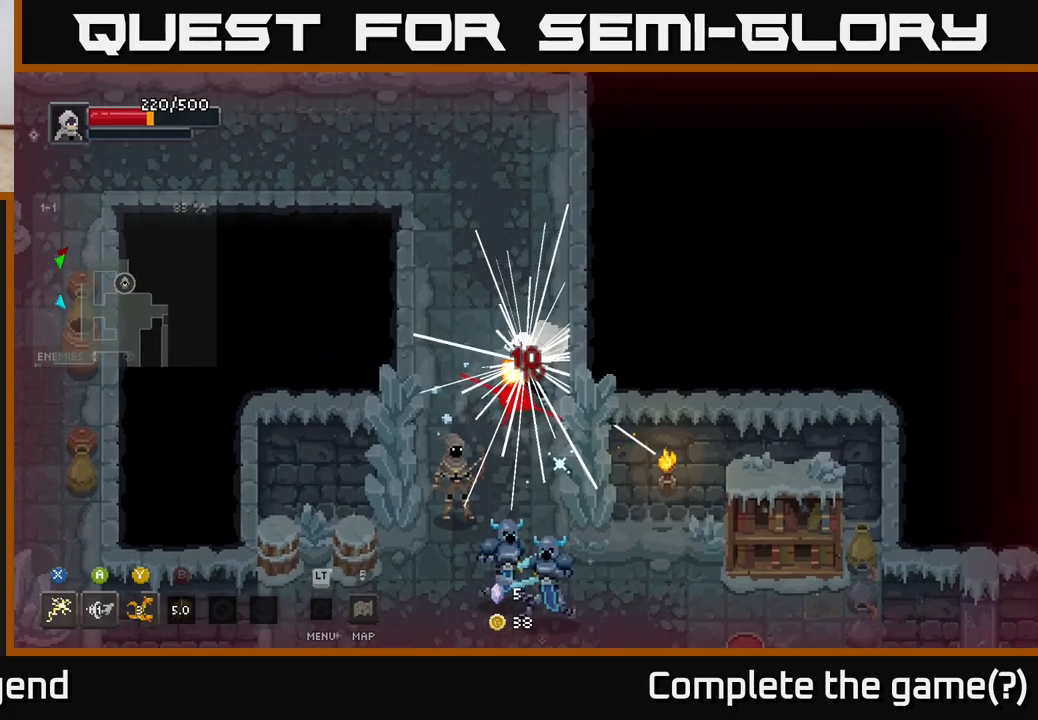
{"buttons": [], "left_stick": "down-left", "right_stick": "center", "events": []}